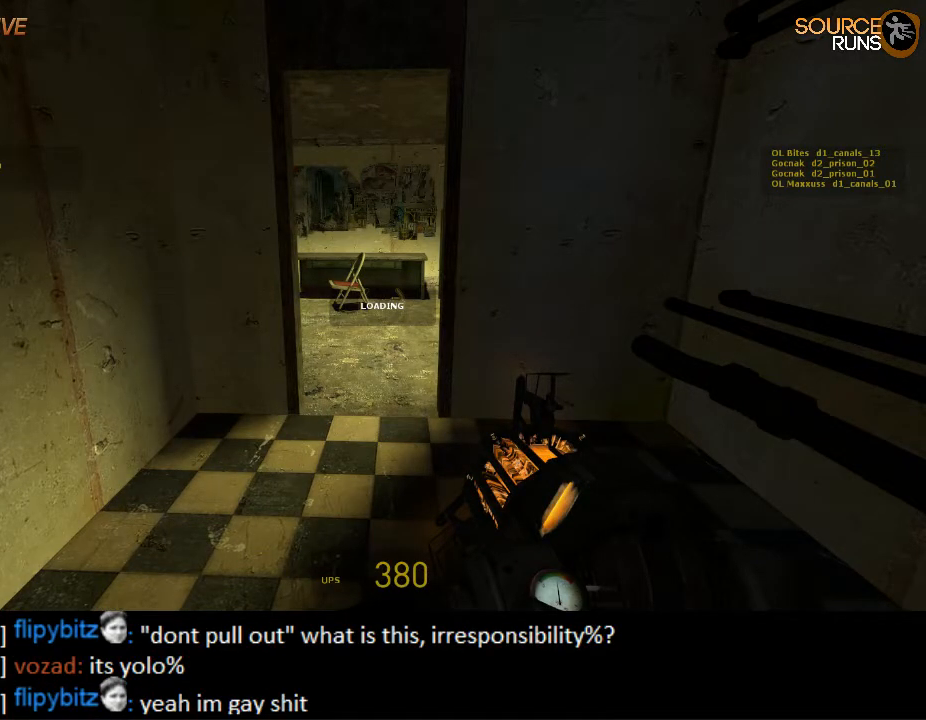
Gameplay with keyboard and mouse; each line is a JSON object with the keys and mouse buttons held at the frame after it. "events" lists presses ("down") and releases ("up") of "1", "2", "3", "4", "5", "a", "alt", "c", "ctrl", "d", "e", "f", "q", "r", "s", "shift", "space", "tab", "v", "w", "x", "z", "mouse_left", "mouse_middle", "mouse_right", "mouse_wheel_up" and "mouse_wheel_down" between this image and that frame as [ms after this image, input, new state], when the widget could be followed in between. "mouse_left", "mouse_middle", "mouse_right", "mouse_wheel_up", "mouse_wheel_down" = the "left", "middle", "right", "wheel_up", "wheel_down" buttons of the "mouse" list. No other keys are recorded. Mouse movement is not recorded.
{"keys": ["w"], "mouse": [], "events": []}
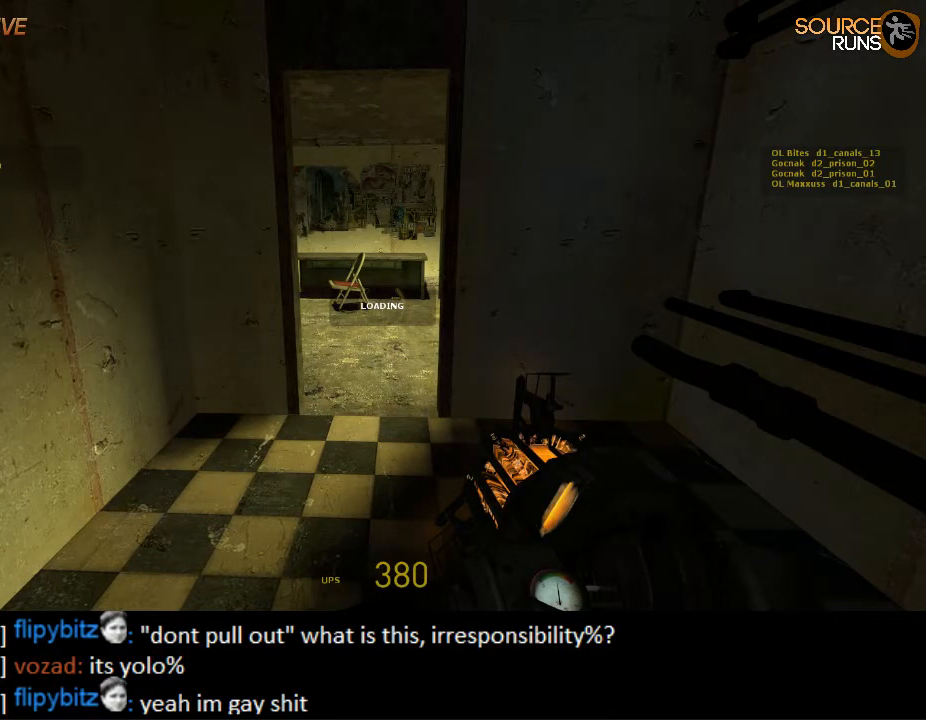
{"keys": ["w"], "mouse": [], "events": []}
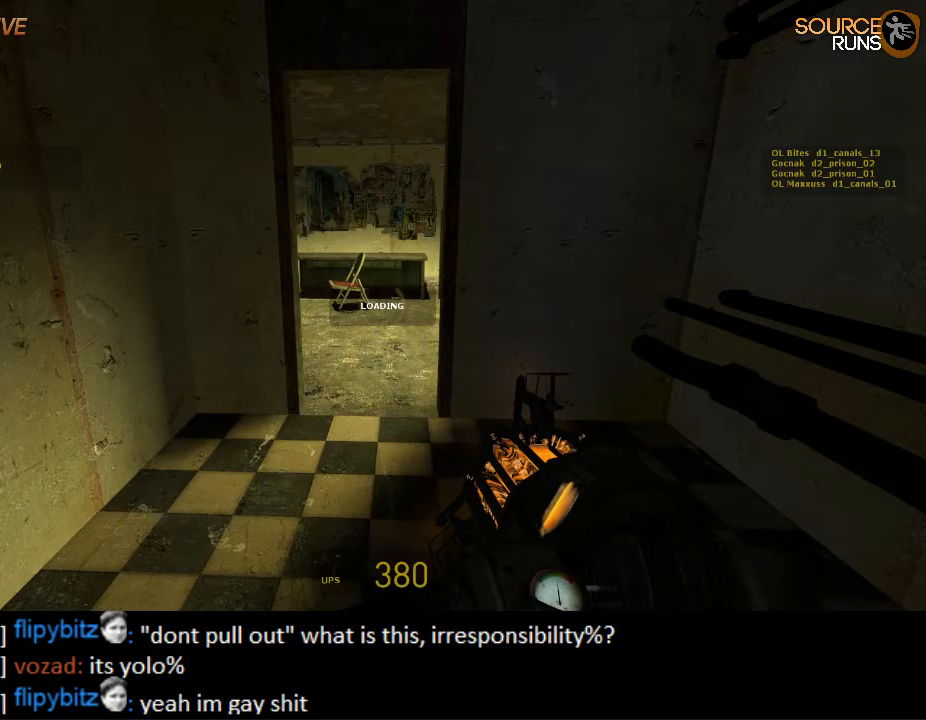
{"keys": ["w"], "mouse": [], "events": []}
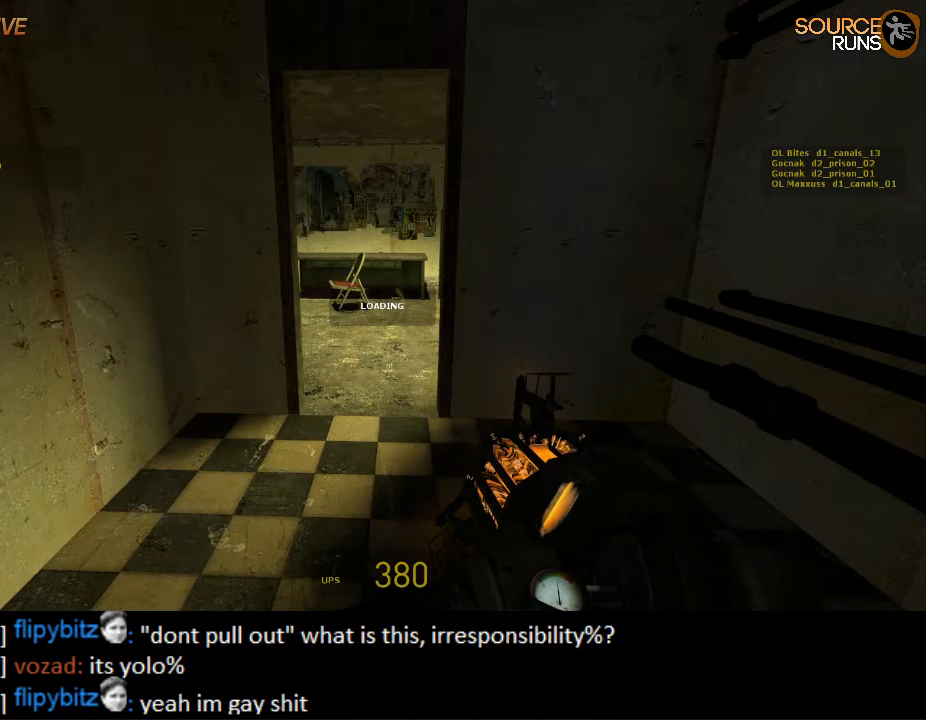
{"keys": ["w"], "mouse": [], "events": [[317, "a", "down"], [384, "a", "up"]]}
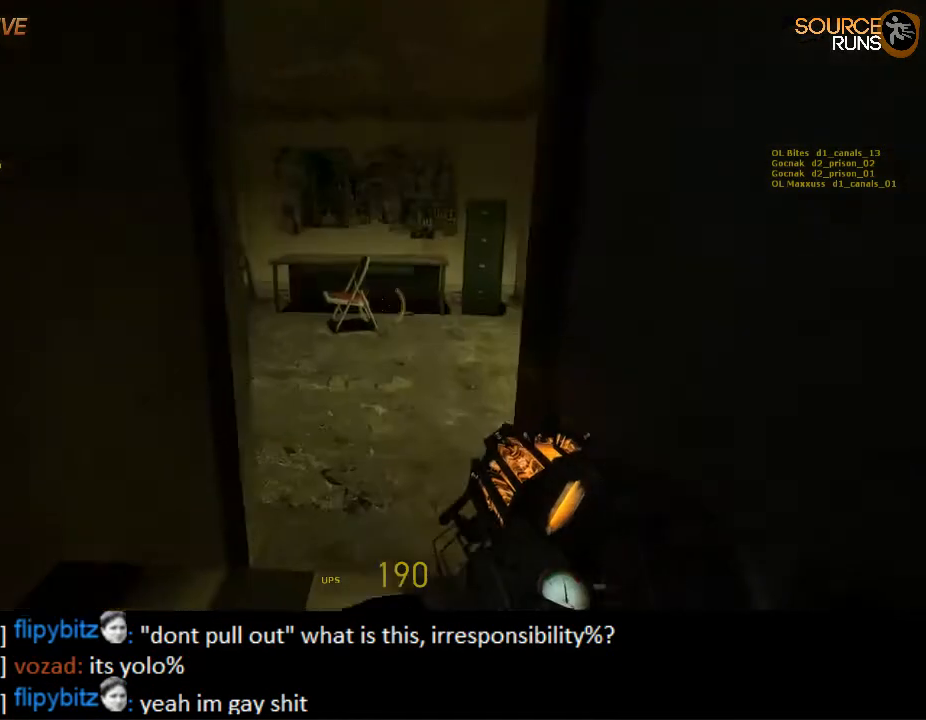
{"keys": ["shift", "w"], "mouse": [], "events": [[217, "a", "down"], [250, "a", "up"], [284, "d", "down"], [417, "d", "up"], [417, "shift", "down"]]}
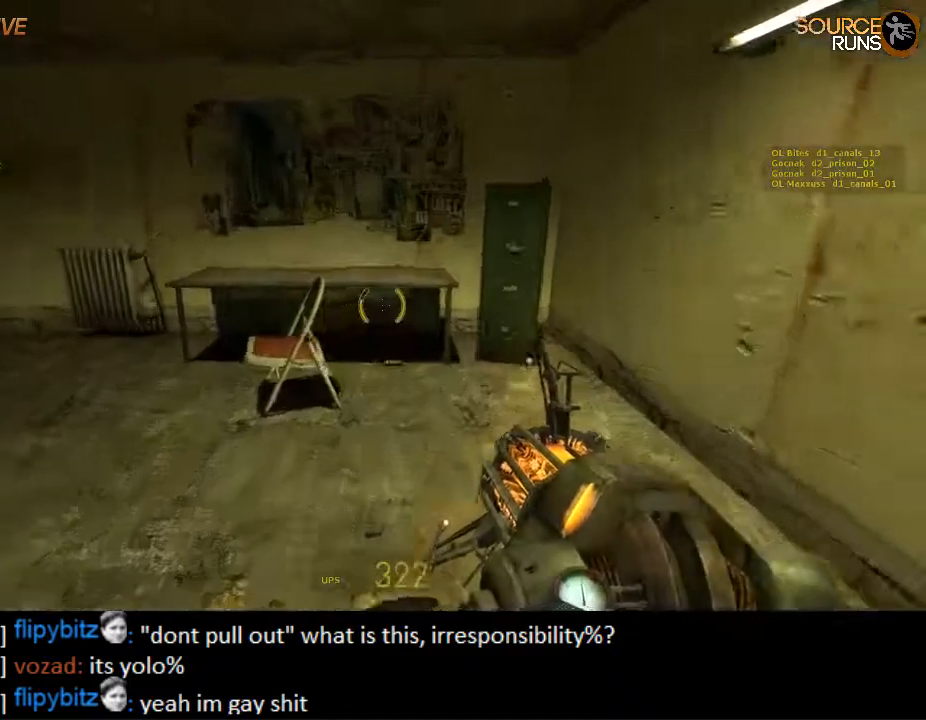
{"keys": ["a"], "mouse": [], "events": [[134, "d", "down"], [267, "shift", "up"], [300, "w", "up"], [334, "d", "up"], [467, "a", "down"]]}
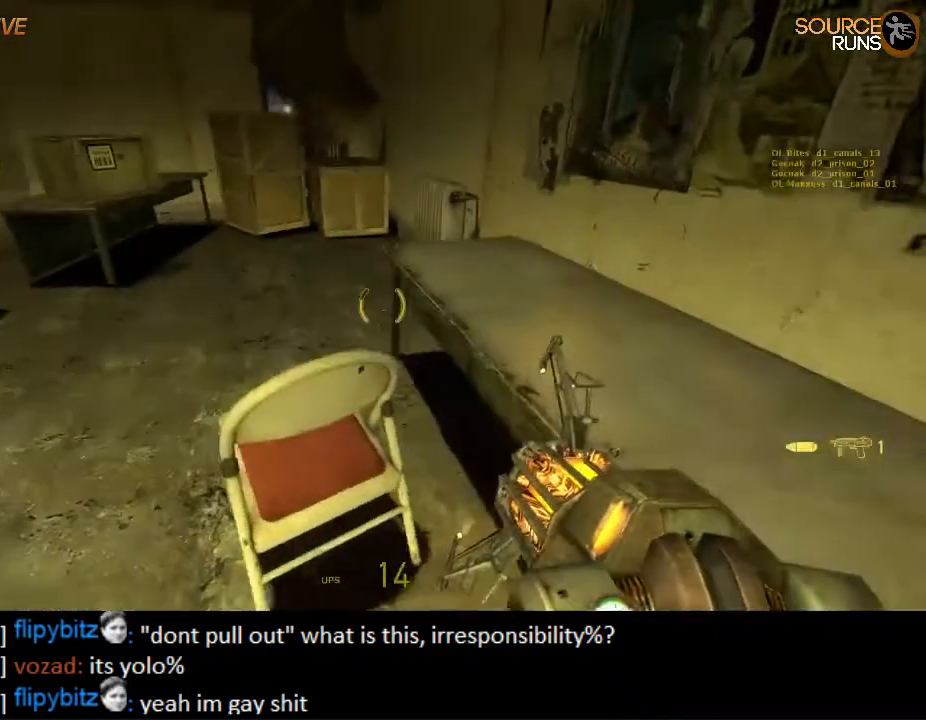
{"keys": ["w"], "mouse": ["right"], "events": [[117, "w", "down"], [217, "a", "up"], [284, "mouse_right", "down"]]}
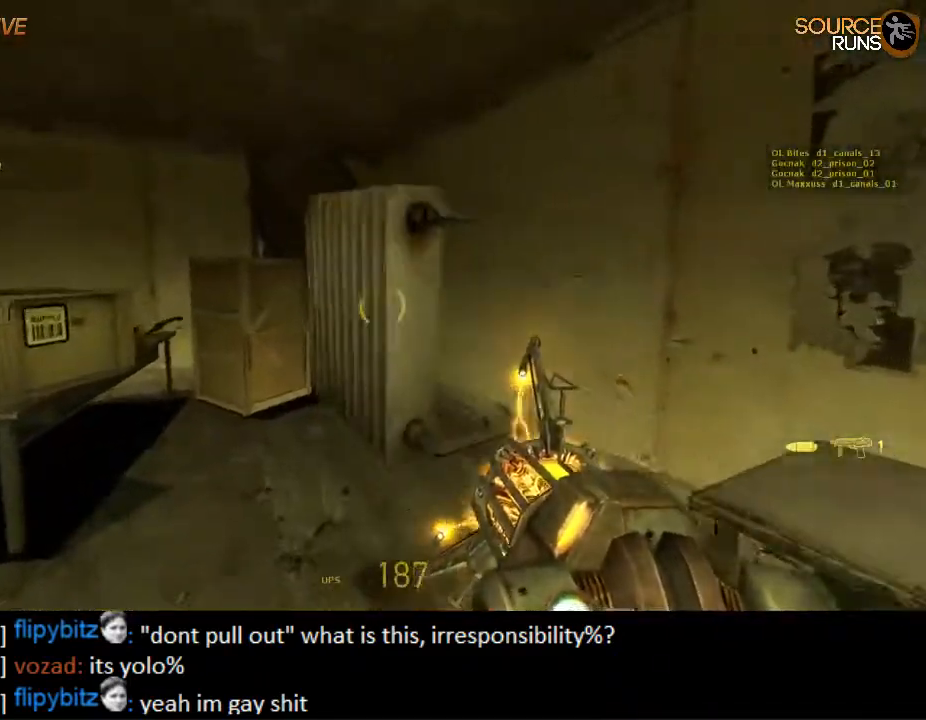
{"keys": ["w"], "mouse": [], "events": [[117, "mouse_left", "down"], [117, "mouse_right", "up"], [217, "d", "down"], [284, "mouse_left", "up"], [434, "d", "up"]]}
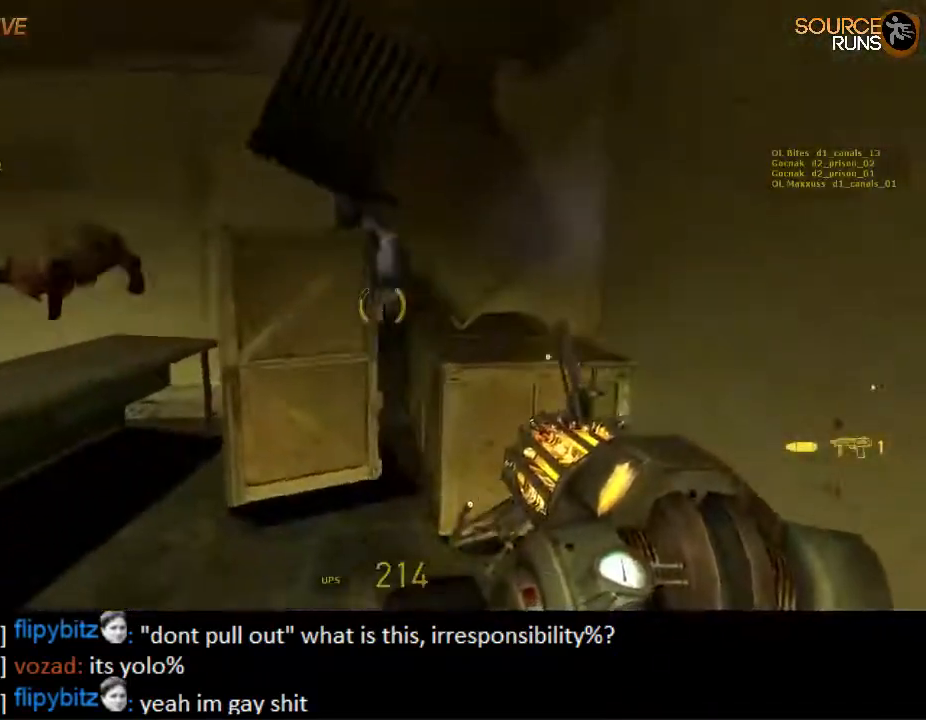
{"keys": ["s"], "mouse": ["left"], "events": [[167, "w", "up"], [267, "s", "down"], [334, "mouse_right", "down"], [467, "mouse_left", "down"], [467, "mouse_right", "up"]]}
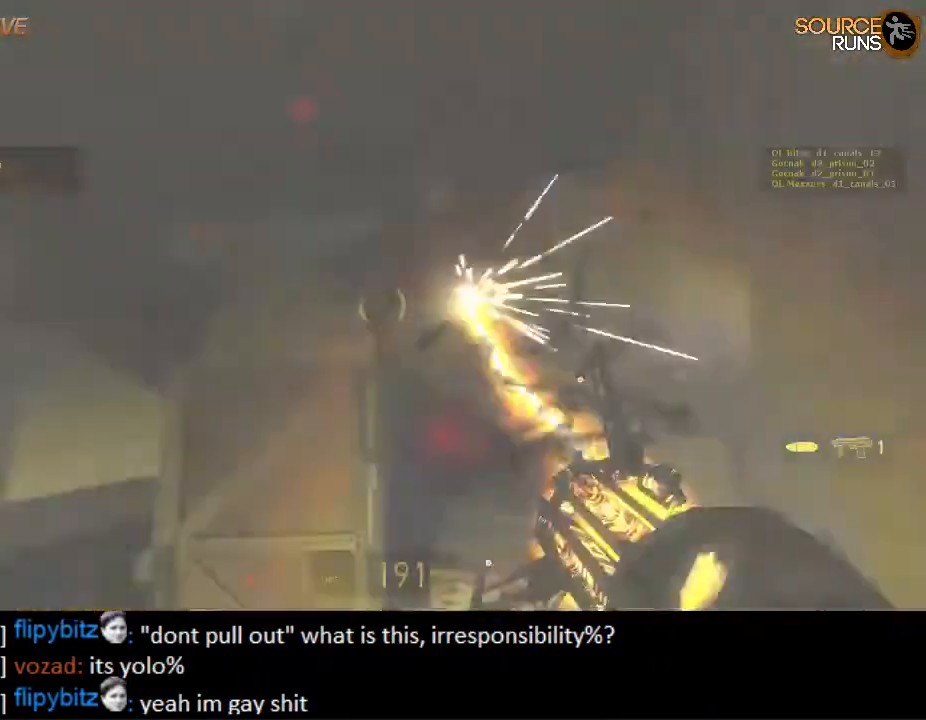
{"keys": ["w"], "mouse": ["right"], "events": [[100, "a", "down"], [134, "mouse_left", "up"], [234, "s", "up"], [267, "a", "up"], [384, "w", "down"], [484, "mouse_right", "down"]]}
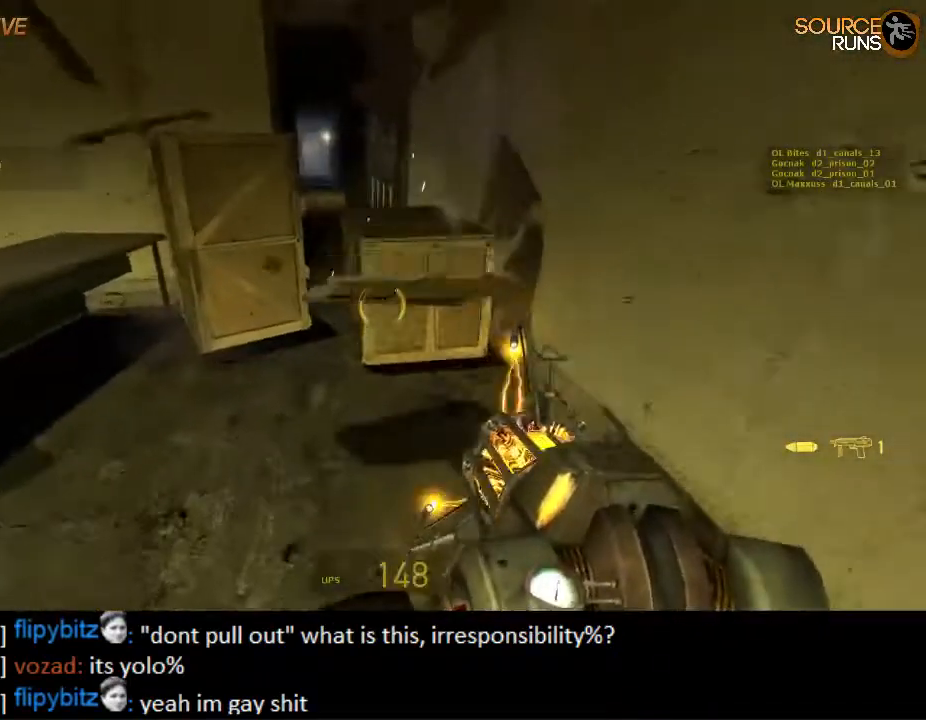
{"keys": ["w"], "mouse": [], "events": [[17, "w", "up"], [117, "mouse_left", "down"], [150, "mouse_right", "up"], [150, "w", "down"], [250, "mouse_left", "up"]]}
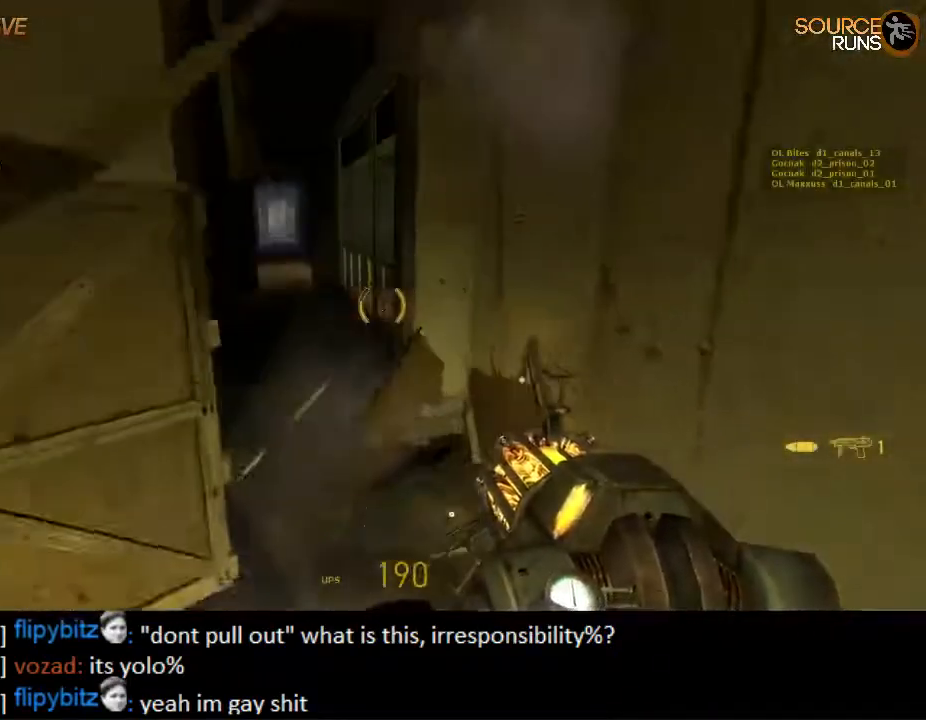
{"keys": ["shift", "w"], "mouse": [], "events": [[50, "shift", "down"], [150, "a", "down"], [334, "a", "up"]]}
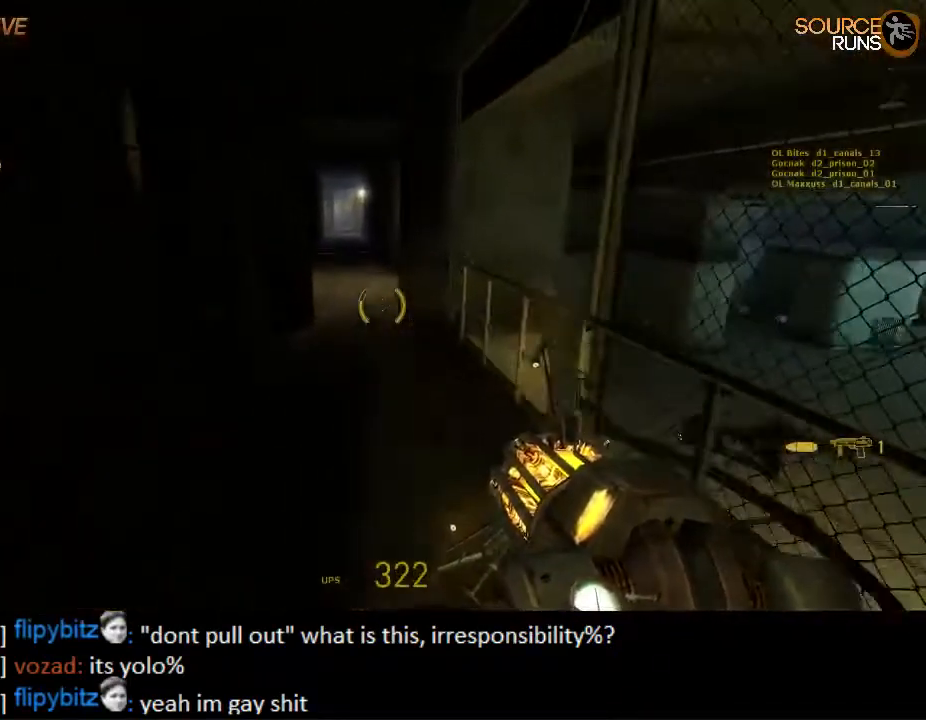
{"keys": ["w"], "mouse": ["wheel_up"], "events": [[367, "mouse_wheel_up", "down"], [500, "shift", "up"]]}
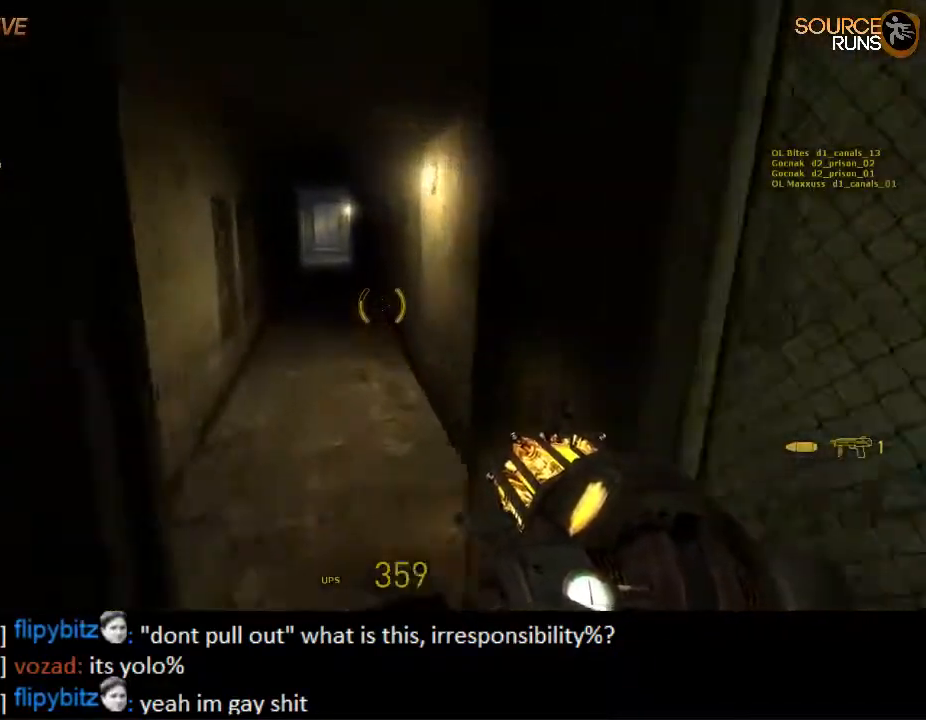
{"keys": ["ctrl"], "mouse": ["wheel_down"], "events": [[67, "a", "down"], [67, "mouse_wheel_up", "up"], [100, "ctrl", "down"], [100, "w", "up"], [300, "a", "up"], [500, "mouse_wheel_down", "down"]]}
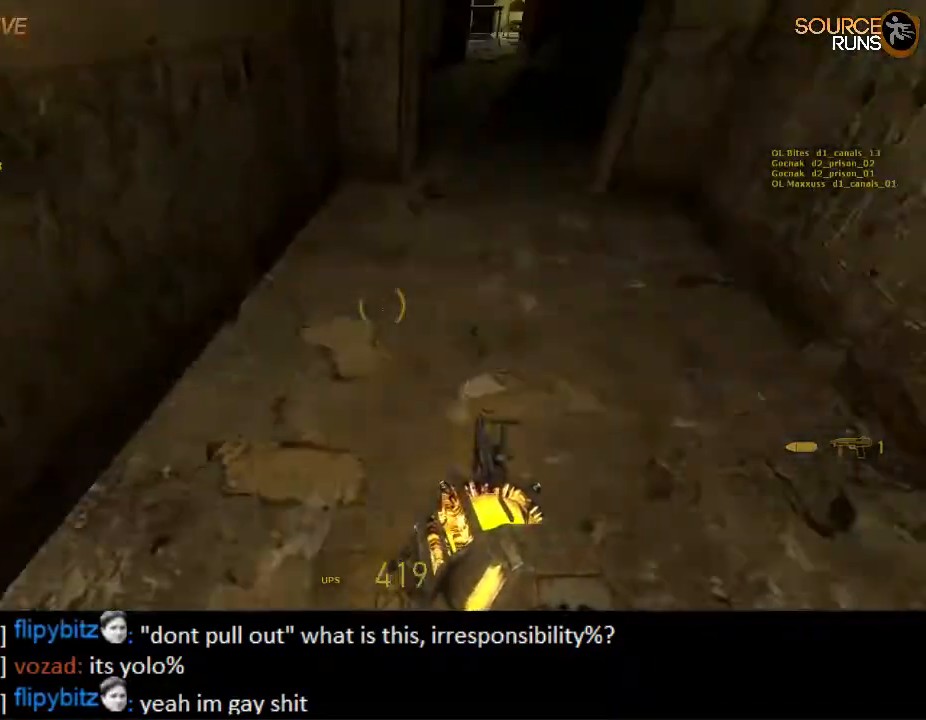
{"keys": ["ctrl"], "mouse": [], "events": [[184, "d", "down"], [317, "mouse_wheel_down", "up"], [417, "d", "up"]]}
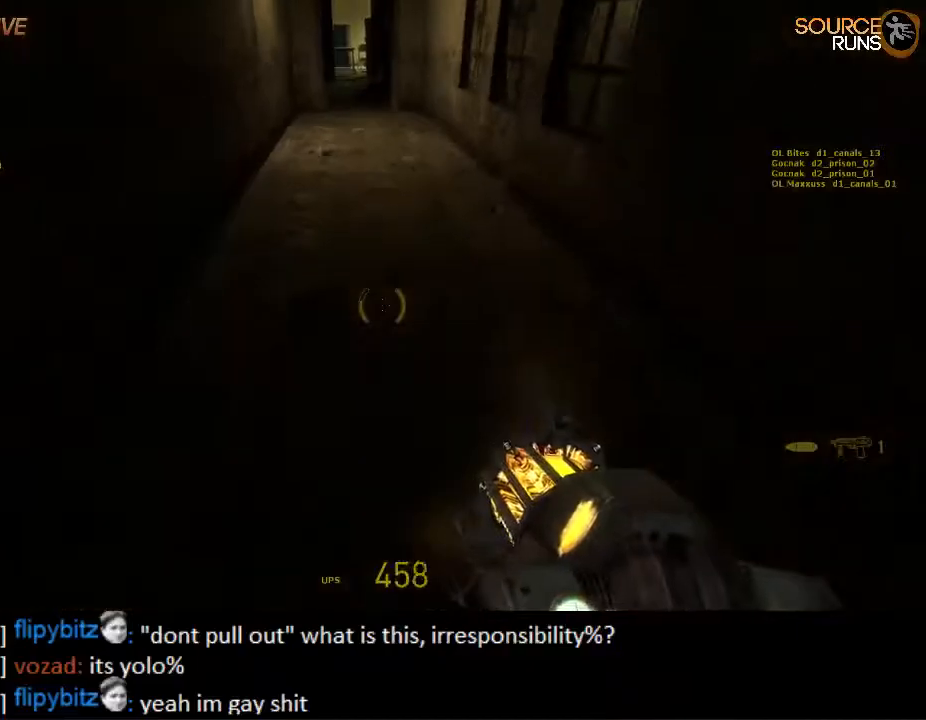
{"keys": ["ctrl"], "mouse": [], "events": [[17, "mouse_wheel_up", "down"], [250, "d", "down"], [284, "d", "up"], [284, "mouse_wheel_up", "up"]]}
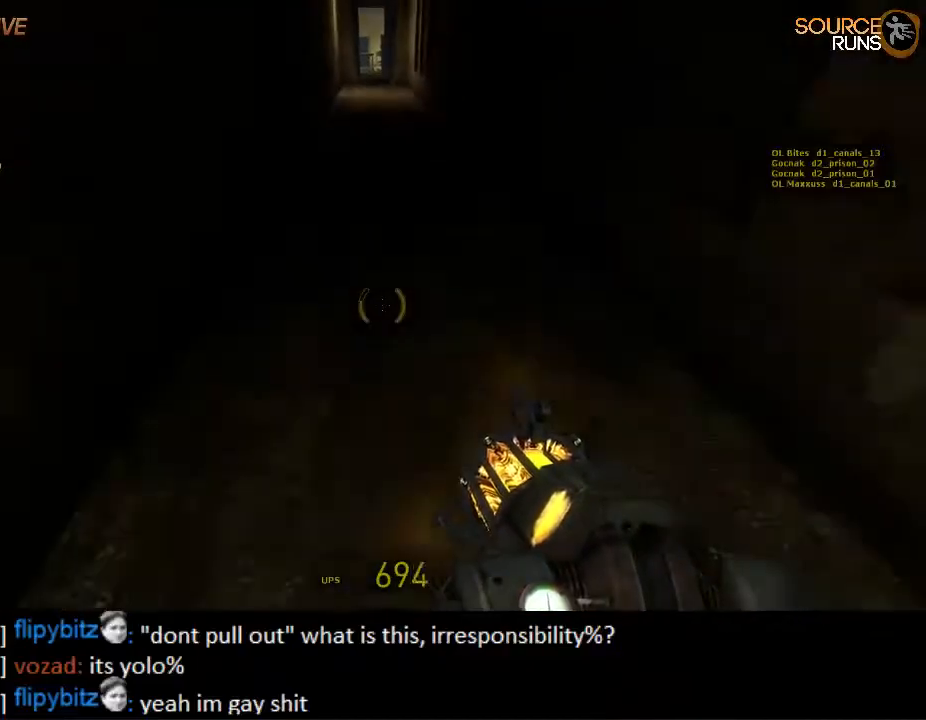
{"keys": ["d"], "mouse": [], "events": [[34, "mouse_wheel_down", "down"], [234, "mouse_wheel_down", "up"], [267, "mouse_wheel_down", "down"], [300, "mouse_wheel_down", "up"], [467, "ctrl", "up"], [467, "d", "down"]]}
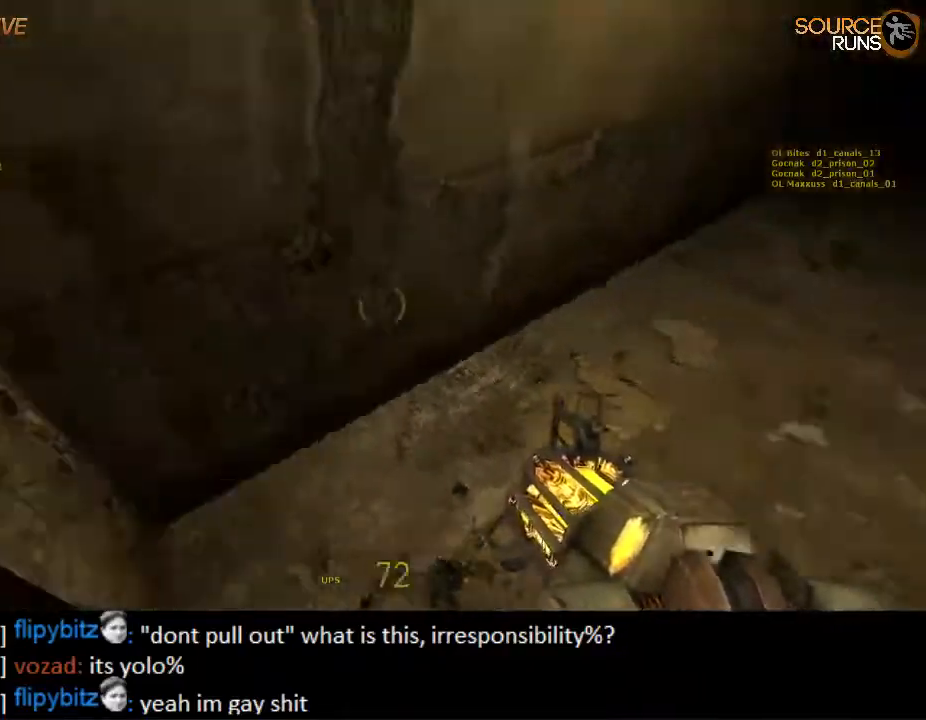
{"keys": ["a", "w"], "mouse": [], "events": [[100, "d", "up"], [134, "a", "down"], [200, "w", "down"], [234, "a", "up"], [384, "a", "down"]]}
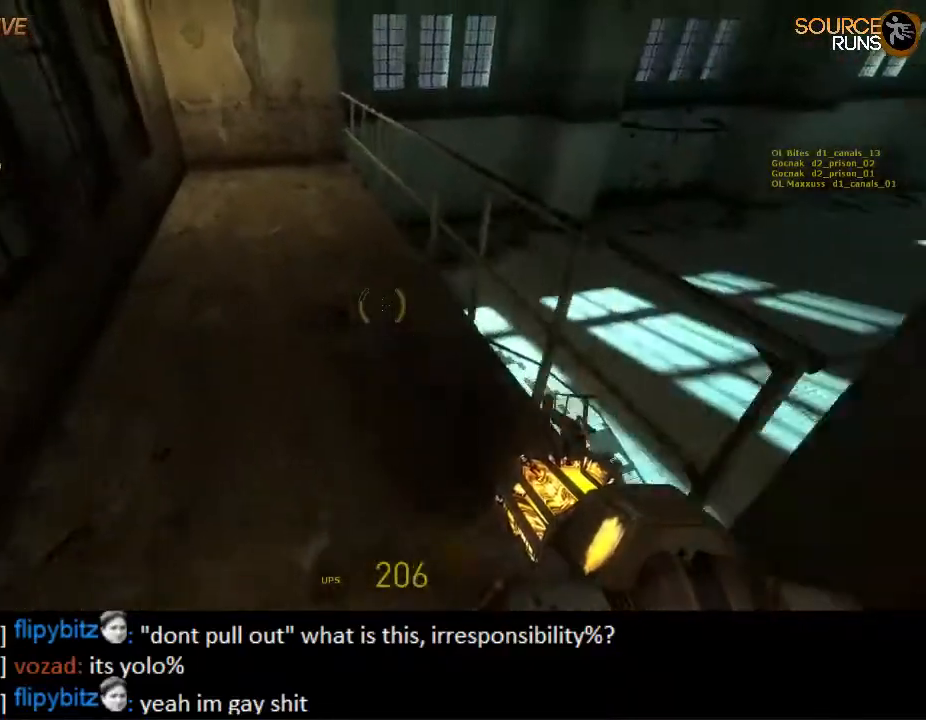
{"keys": ["ctrl", "d"], "mouse": [], "events": [[50, "d", "down"], [84, "a", "up"], [150, "mouse_wheel_up", "down"], [150, "w", "up"], [184, "ctrl", "down"], [267, "mouse_wheel_up", "up"]]}
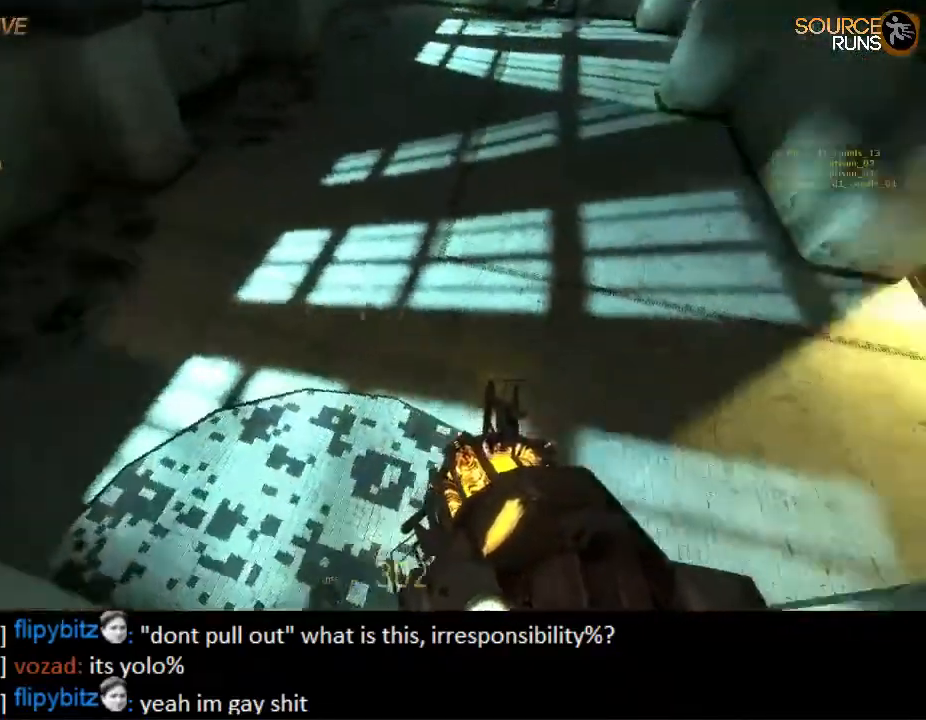
{"keys": ["d"], "mouse": [], "events": [[150, "ctrl", "up"]]}
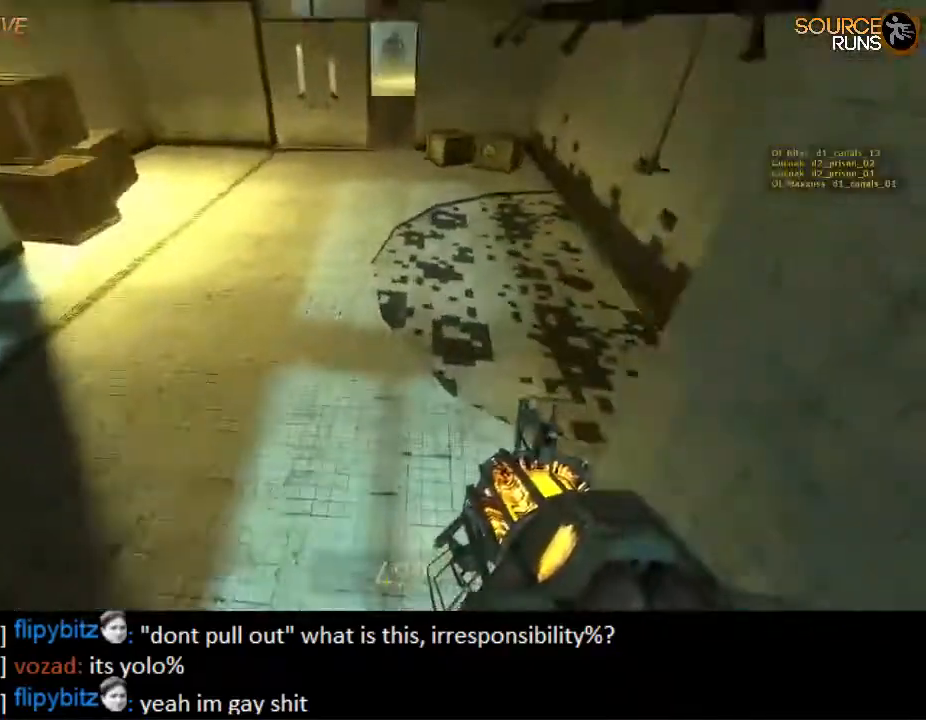
{"keys": ["a"], "mouse": [], "events": [[34, "w", "down"], [100, "shift", "down"], [200, "d", "up"], [234, "mouse_wheel_up", "down"], [300, "shift", "up"], [367, "mouse_wheel_up", "up"], [434, "a", "down"], [434, "w", "up"]]}
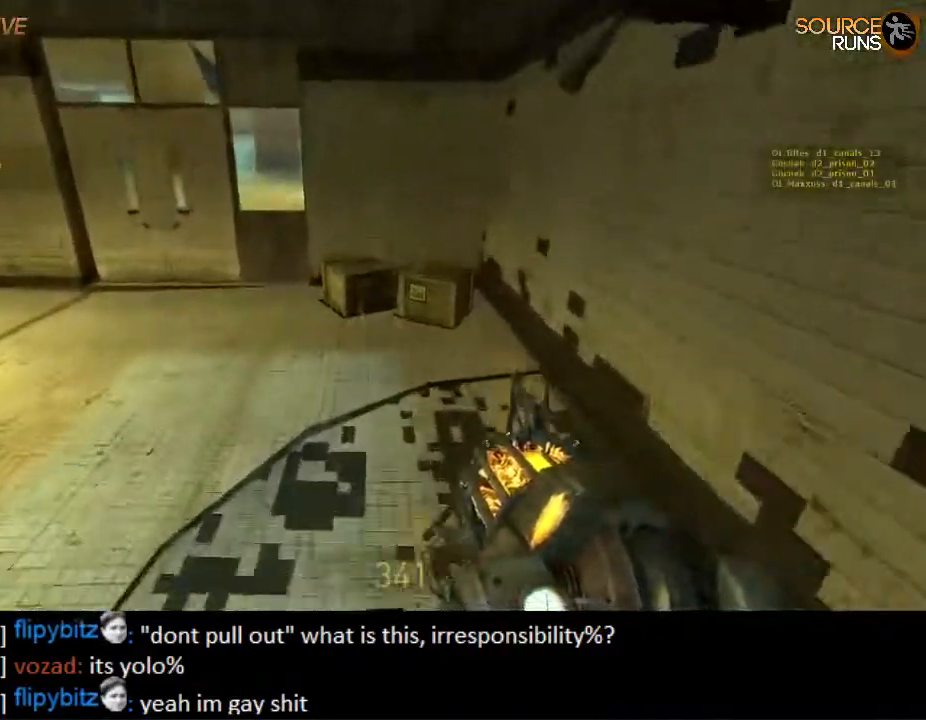
{"keys": [], "mouse": [], "events": [[67, "mouse_right", "down"], [134, "a", "up"], [167, "mouse_left", "down"], [234, "mouse_right", "up"], [350, "mouse_left", "up"]]}
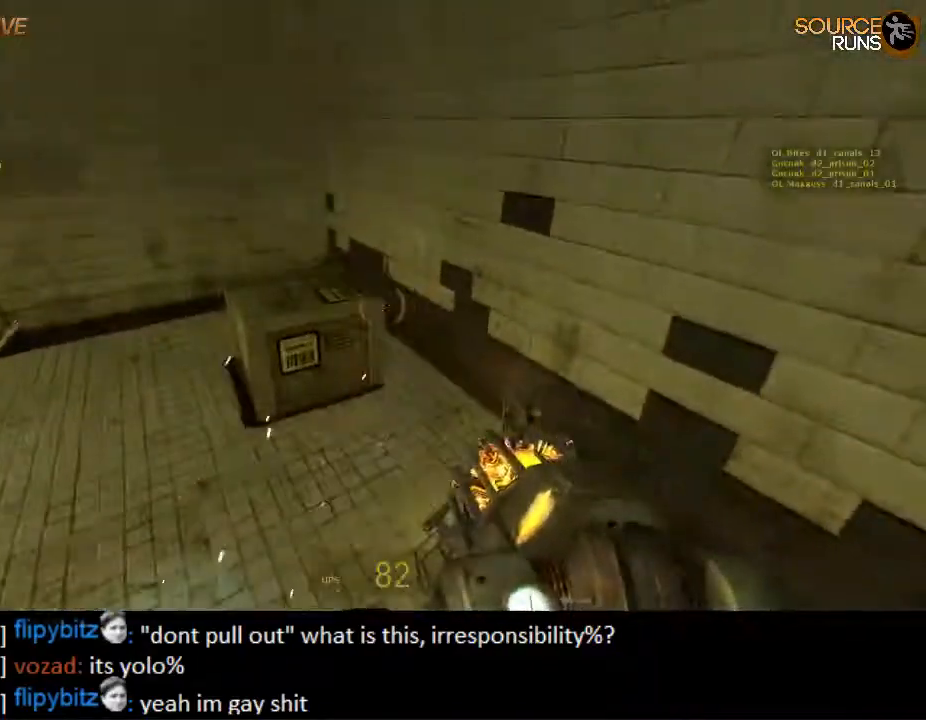
{"keys": [], "mouse": [], "events": [[84, "mouse_right", "down"], [150, "a", "down"], [217, "w", "down"], [284, "mouse_left", "down"], [317, "a", "up"], [350, "w", "up"], [384, "mouse_right", "up"], [450, "mouse_left", "up"]]}
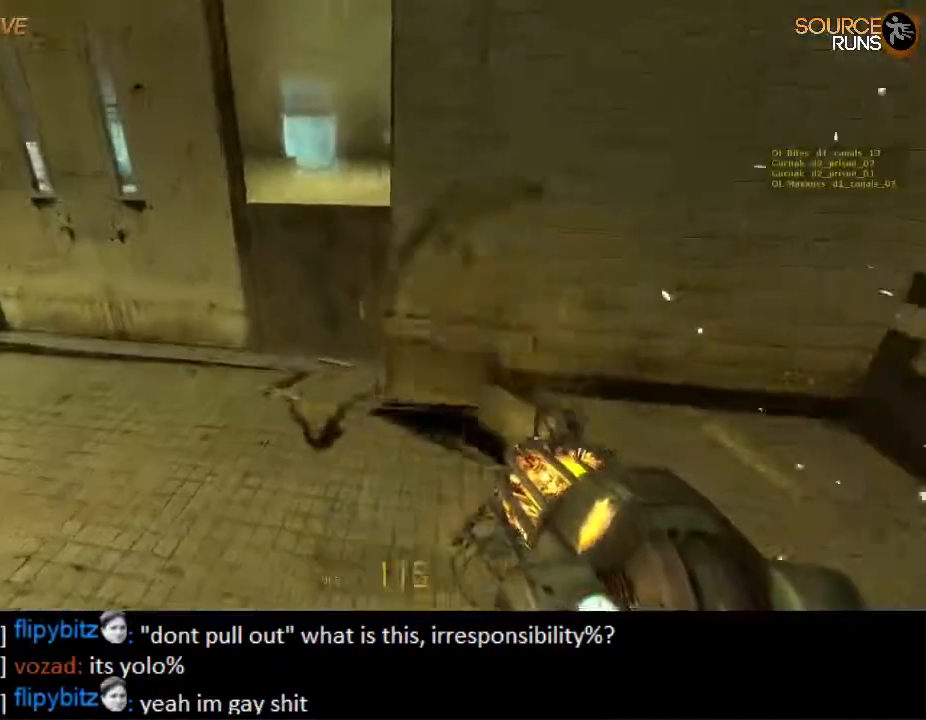
{"keys": ["a", "shift"], "mouse": [], "events": [[267, "w", "down"], [467, "a", "down"], [467, "shift", "down"], [500, "w", "up"]]}
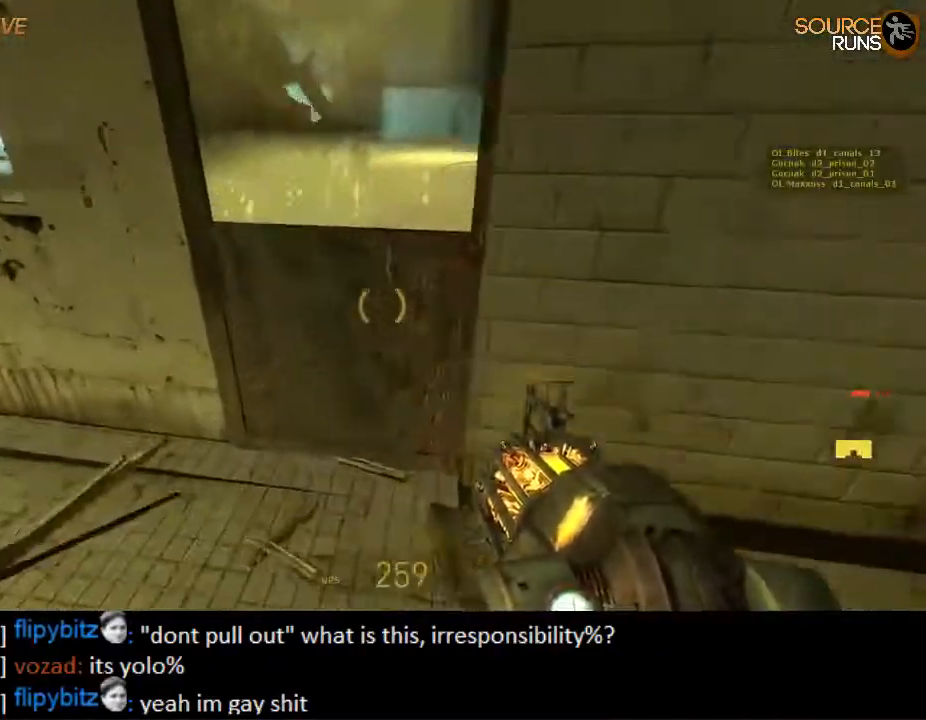
{"keys": ["shift", "w"], "mouse": [], "events": [[67, "w", "down"], [100, "a", "up"], [100, "d", "down"], [400, "d", "up"]]}
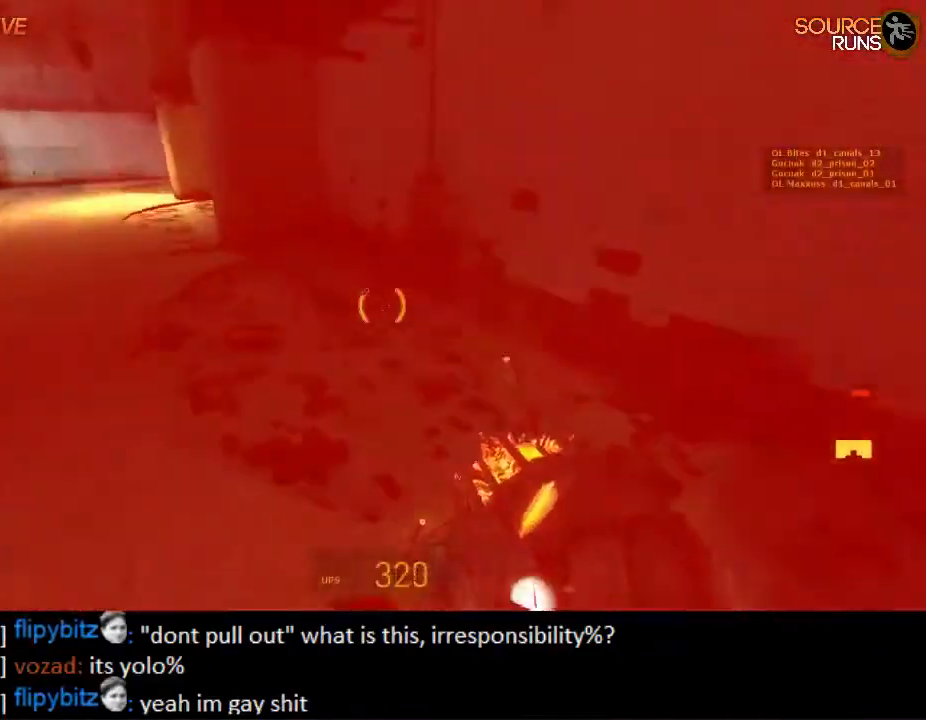
{"keys": ["a", "shift", "w"], "mouse": [], "events": [[117, "a", "down"]]}
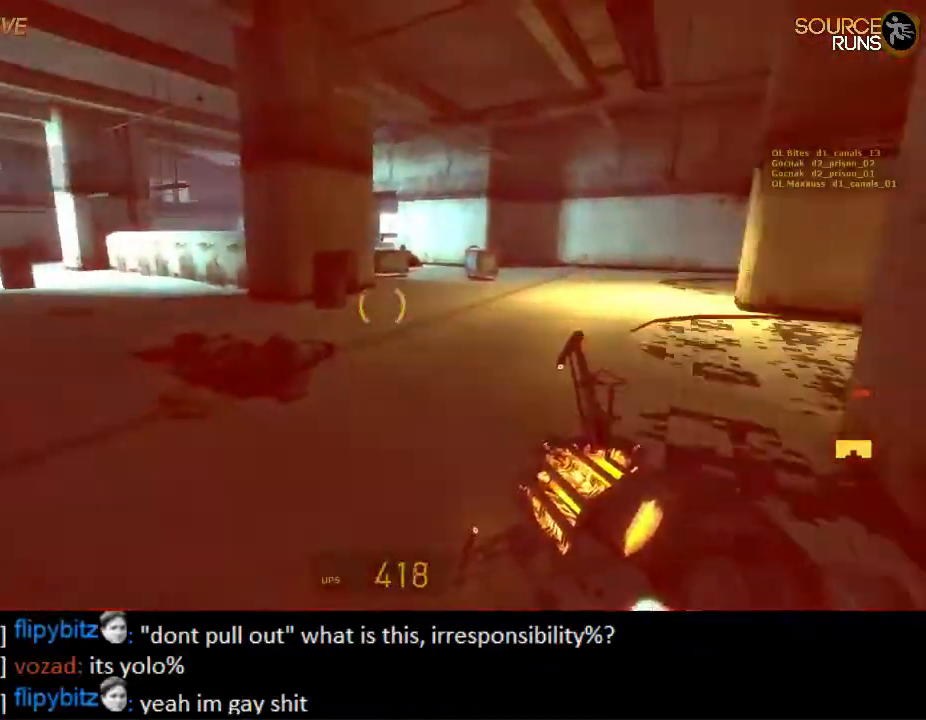
{"keys": ["ctrl", "d", "s"], "mouse": [], "events": [[17, "mouse_wheel_up", "down"], [84, "d", "down"], [150, "a", "up"], [150, "shift", "up"], [150, "w", "up"], [217, "mouse_wheel_up", "up"], [317, "ctrl", "down"], [317, "s", "down"]]}
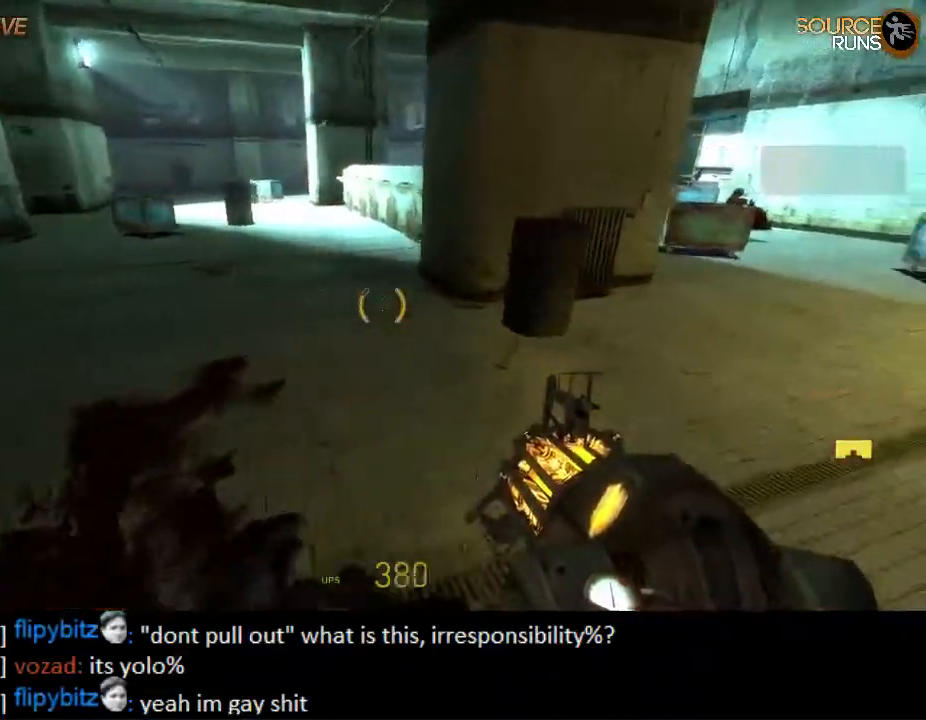
{"keys": ["ctrl", "d", "s"], "mouse": [], "events": [[84, "mouse_wheel_down", "down"], [434, "mouse_wheel_down", "up"]]}
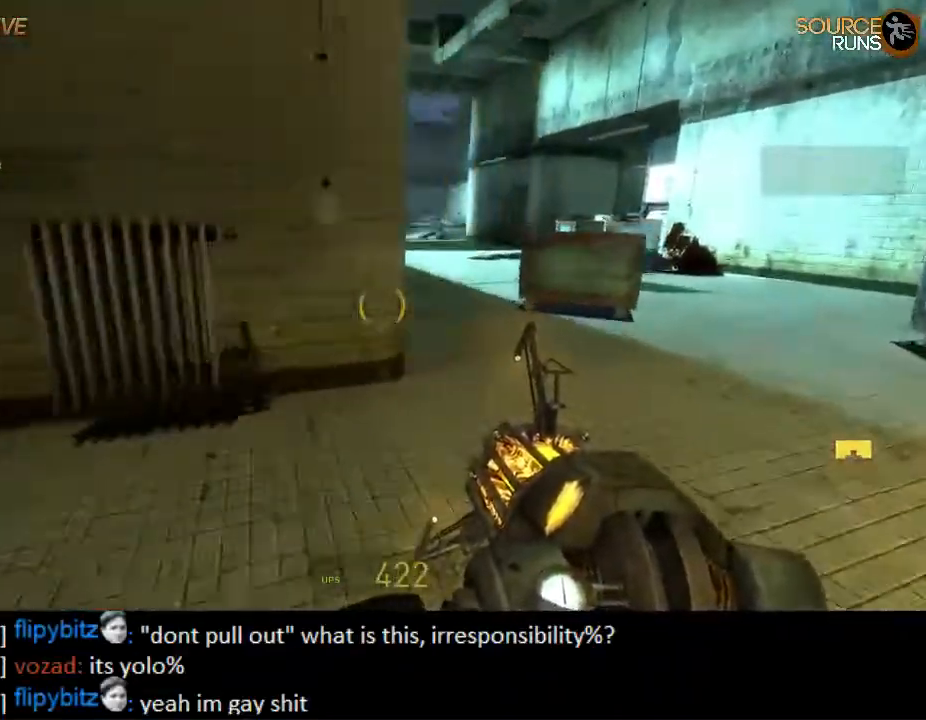
{"keys": ["a"], "mouse": [], "events": [[100, "mouse_wheel_up", "down"], [384, "s", "up"], [417, "a", "down"], [417, "mouse_wheel_up", "up"], [450, "ctrl", "up"], [484, "d", "up"]]}
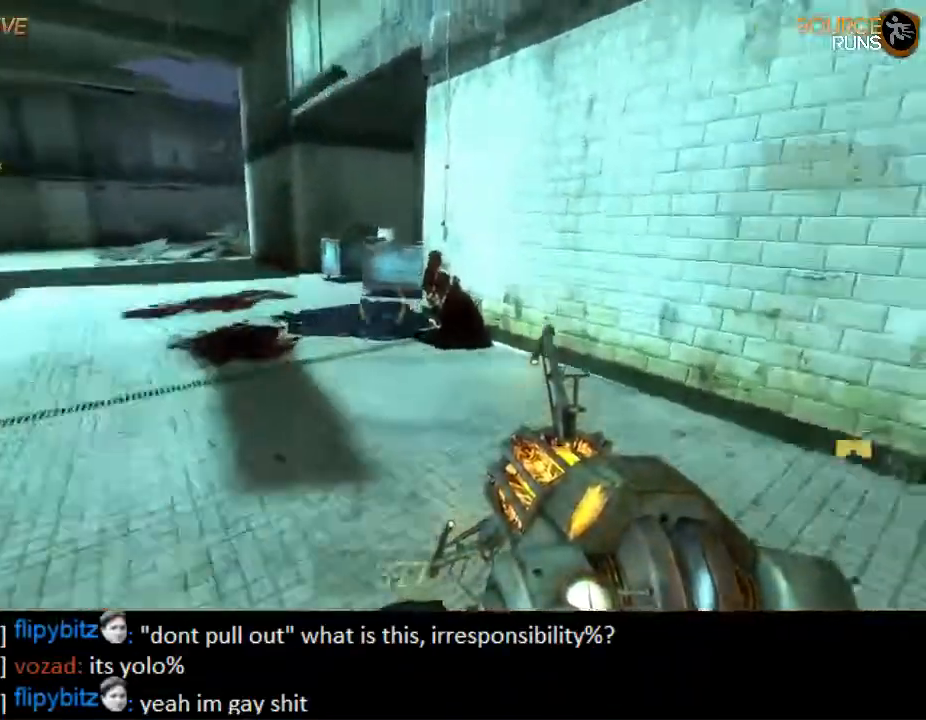
{"keys": ["d", "shift", "w"], "mouse": [], "events": [[50, "w", "down"], [117, "shift", "down"], [384, "a", "up"], [434, "d", "down"]]}